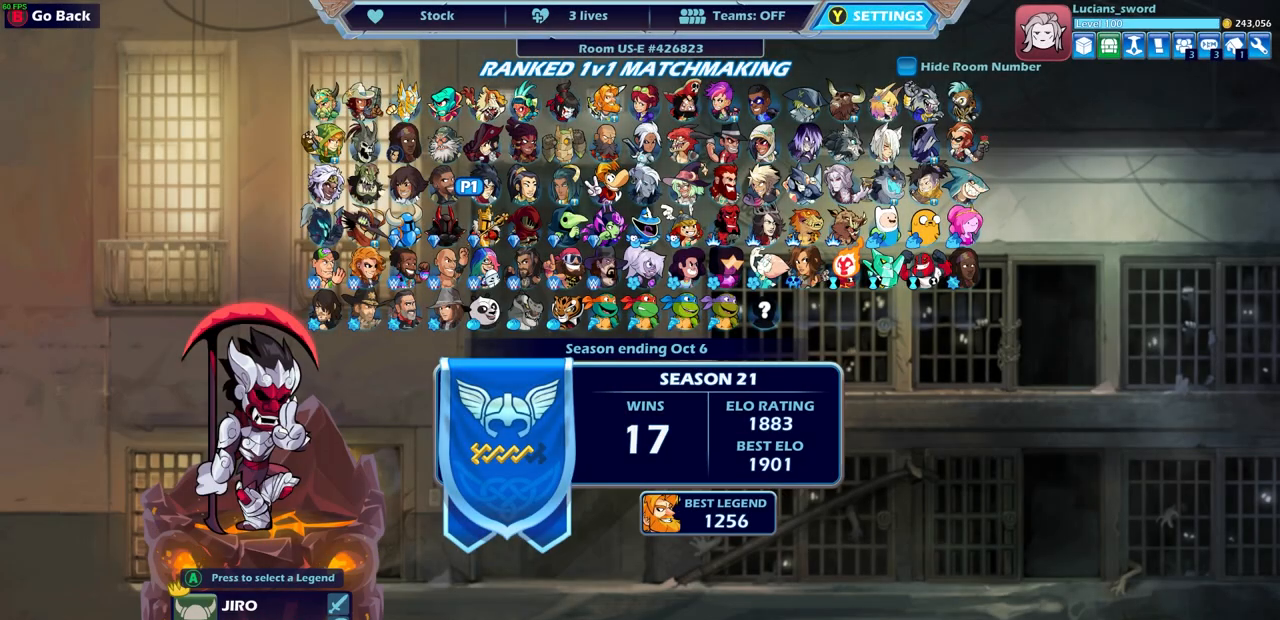
Gameplay with a controller (PlayStation layout); each line is a JSON object with the inputs held at the frame after it. "events" lists button and stick changes between this image and that frame as [ms after this image, input, new state], when the widget could be followed in between.
{"buttons": [], "left_stick": "center", "right_stick": "center", "events": [[100, "DPAD_LEFT", "down"], [200, "DPAD_LEFT", "up"], [300, "DPAD_LEFT", "down"], [383, "DPAD_LEFT", "up"]]}
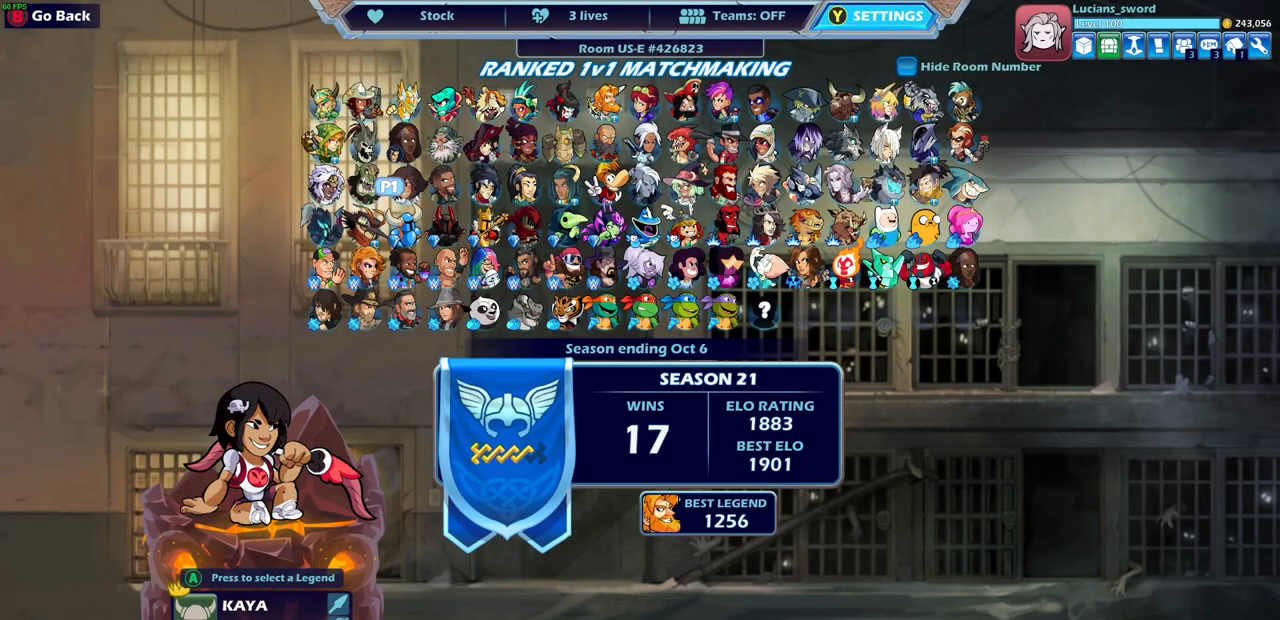
{"buttons": [], "left_stick": "center", "right_stick": "center", "events": [[50, "DPAD_LEFT", "down"], [133, "DPAD_LEFT", "up"]]}
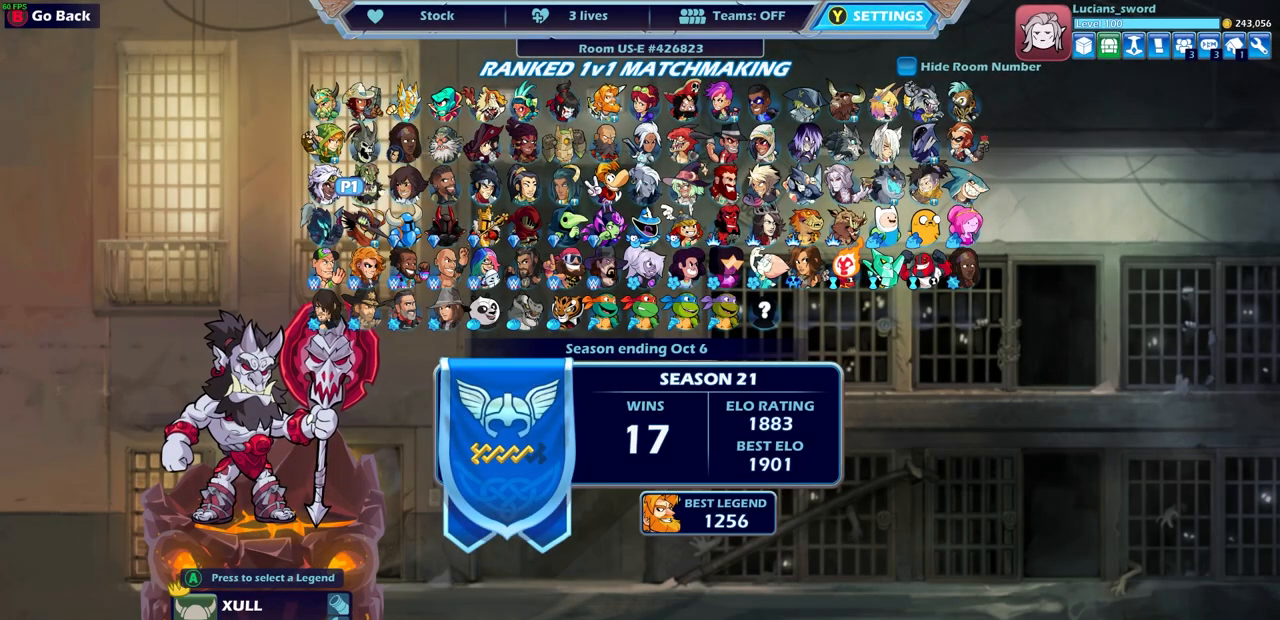
{"buttons": [], "left_stick": "center", "right_stick": "center", "events": []}
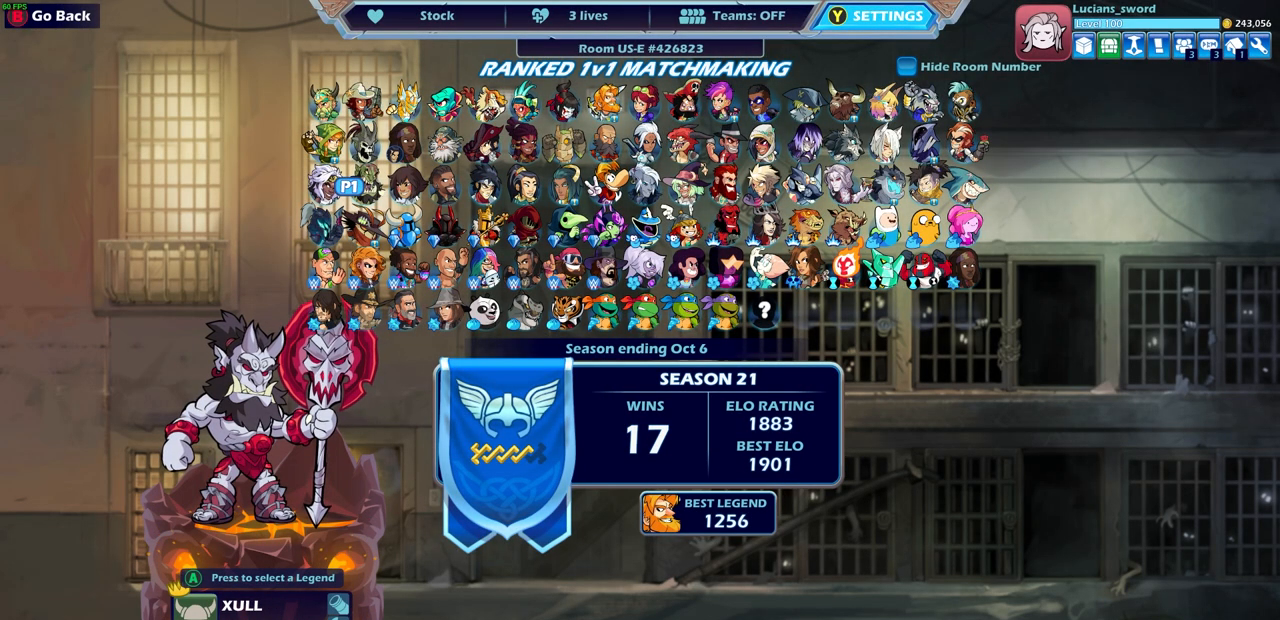
{"buttons": ["DPAD_LEFT"], "left_stick": "center", "right_stick": "center", "events": [[483, "DPAD_LEFT", "down"]]}
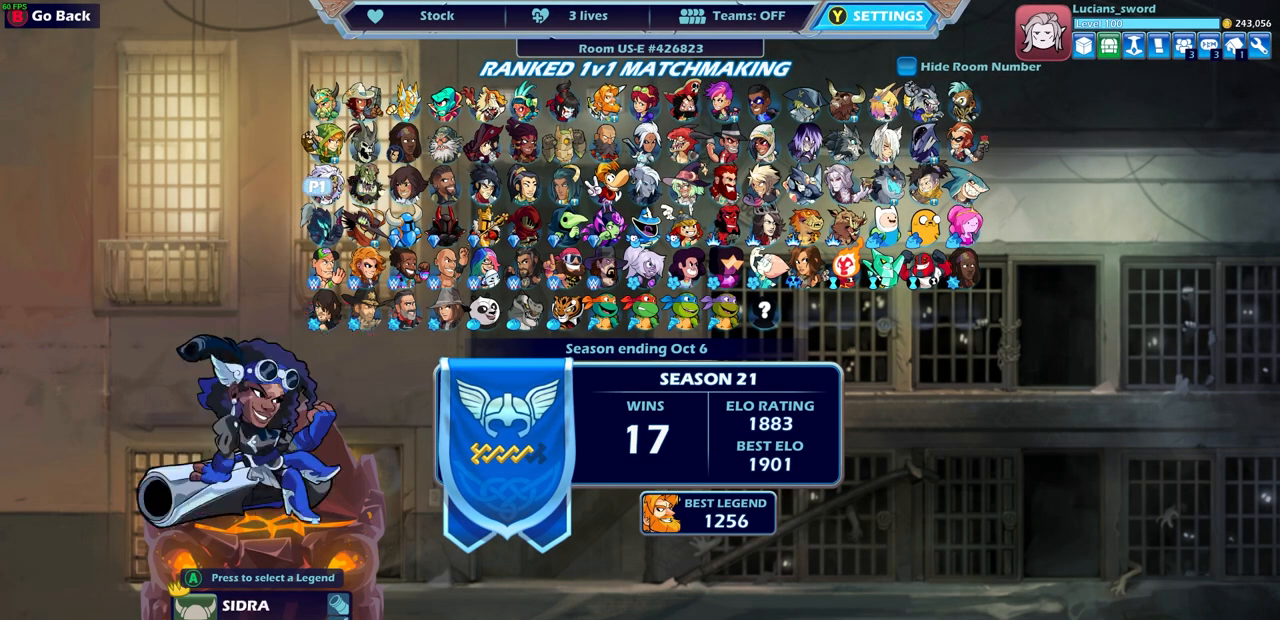
{"buttons": [], "left_stick": "center", "right_stick": "center", "events": [[83, "DPAD_LEFT", "up"]]}
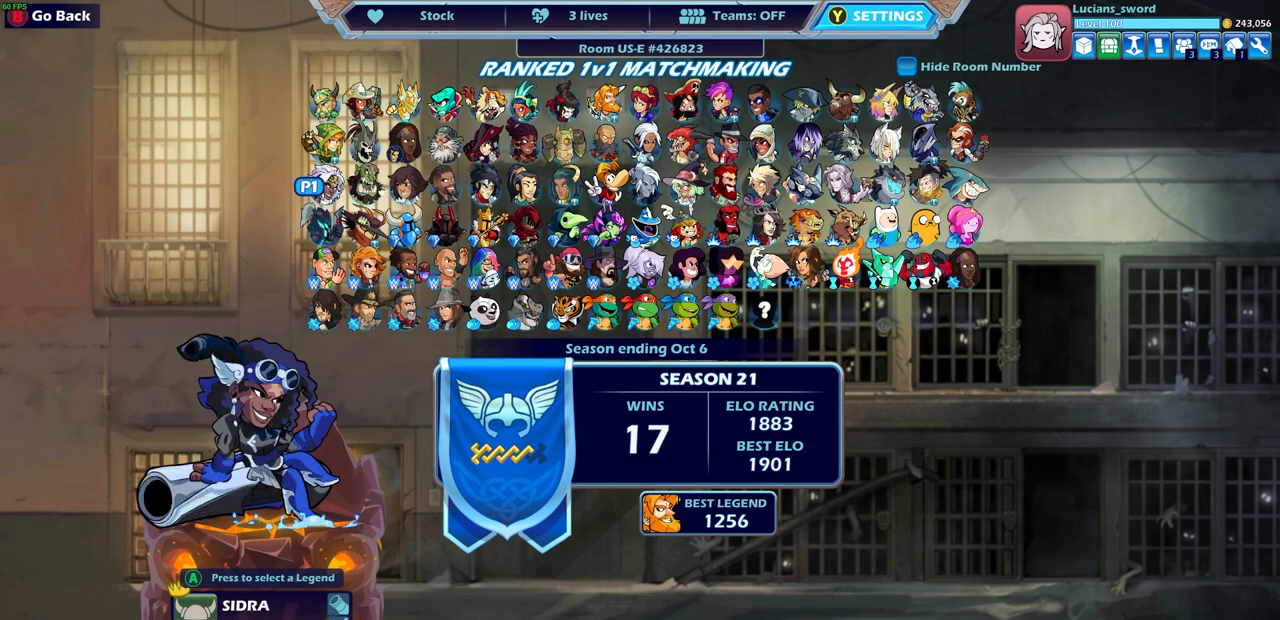
{"buttons": [], "left_stick": "center", "right_stick": "center", "events": []}
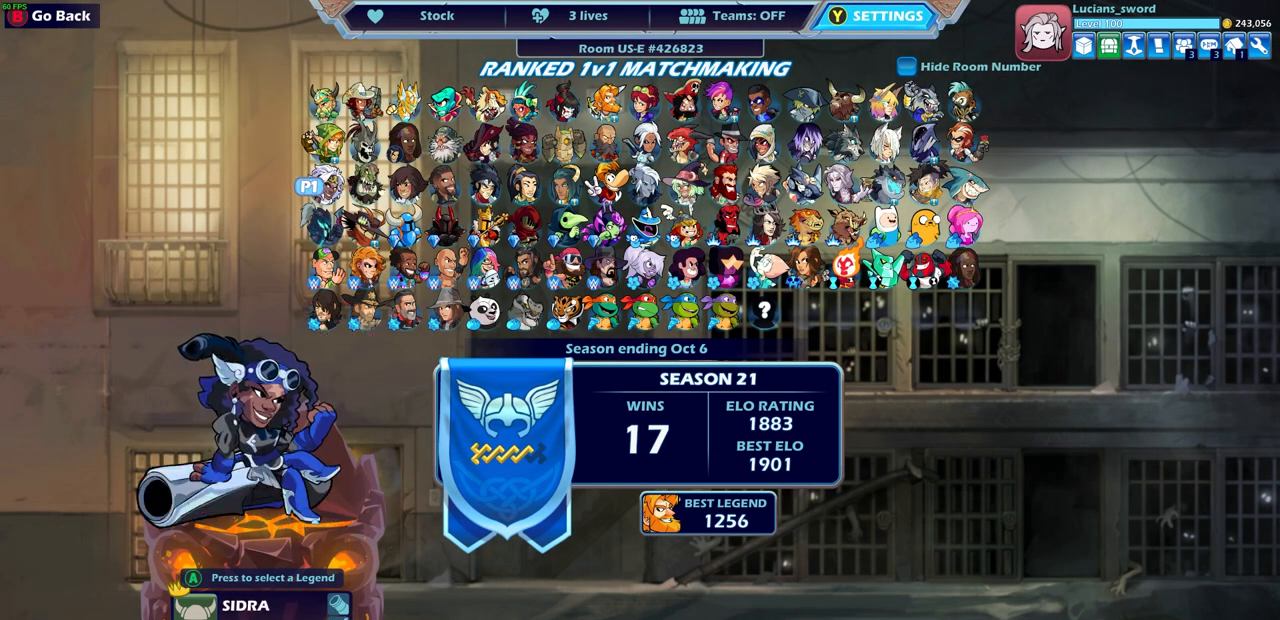
{"buttons": [], "left_stick": "center", "right_stick": "center", "events": []}
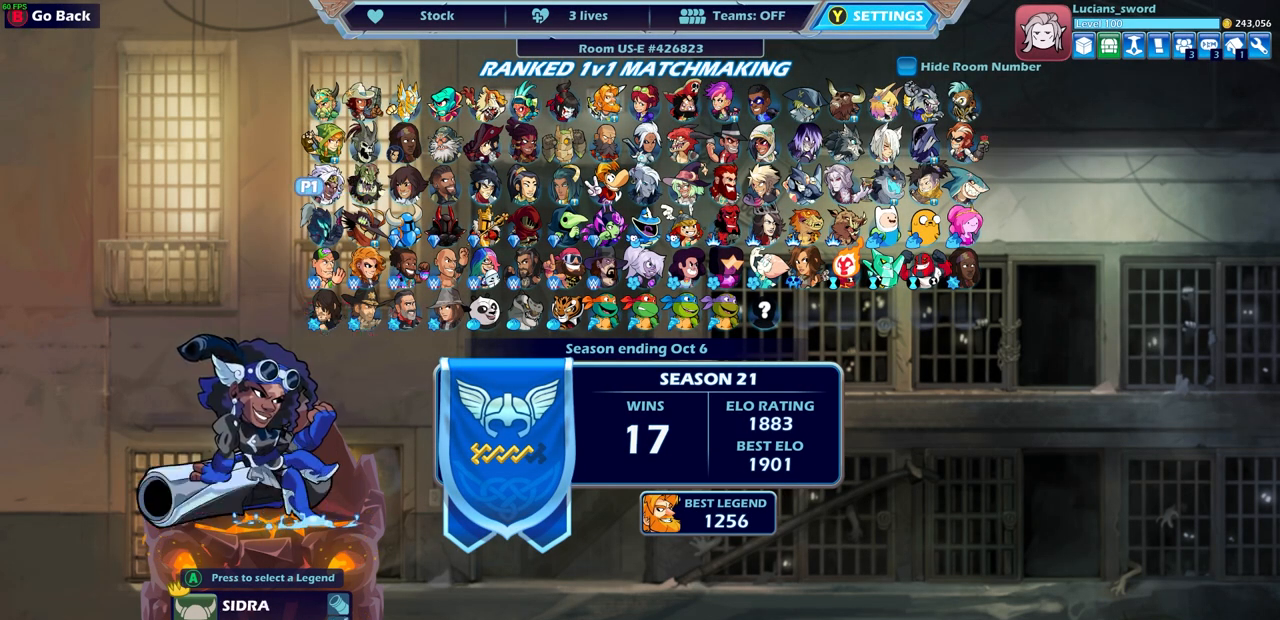
{"buttons": [], "left_stick": "center", "right_stick": "center", "events": []}
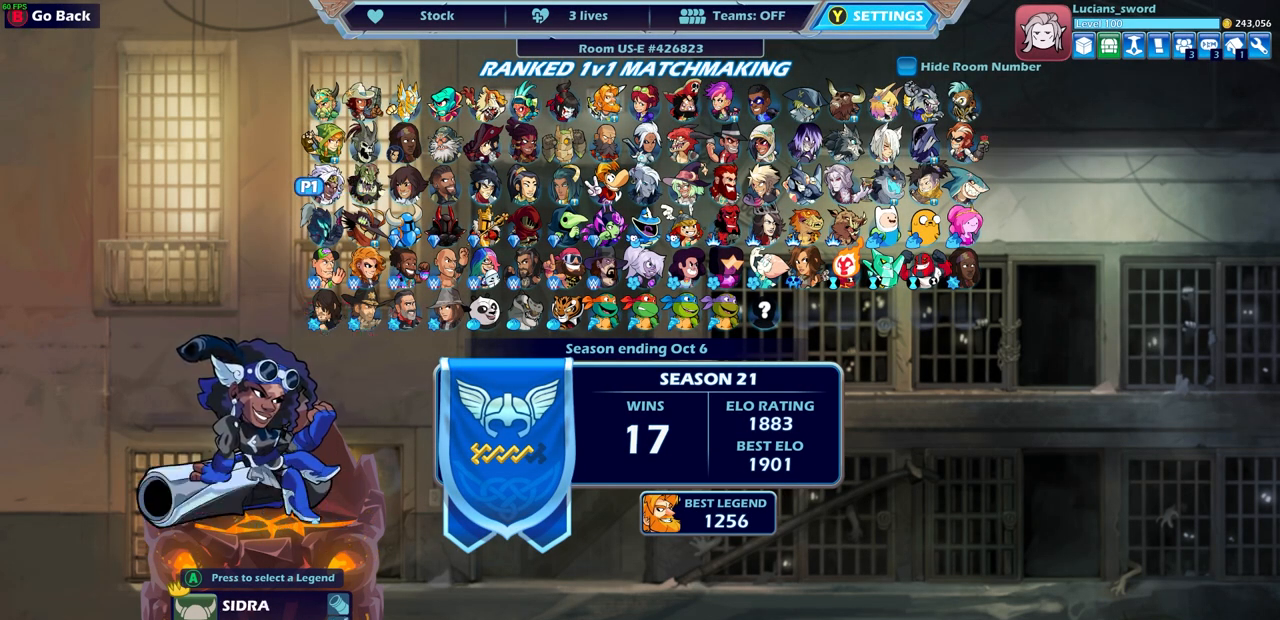
{"buttons": [], "left_stick": "center", "right_stick": "center", "events": []}
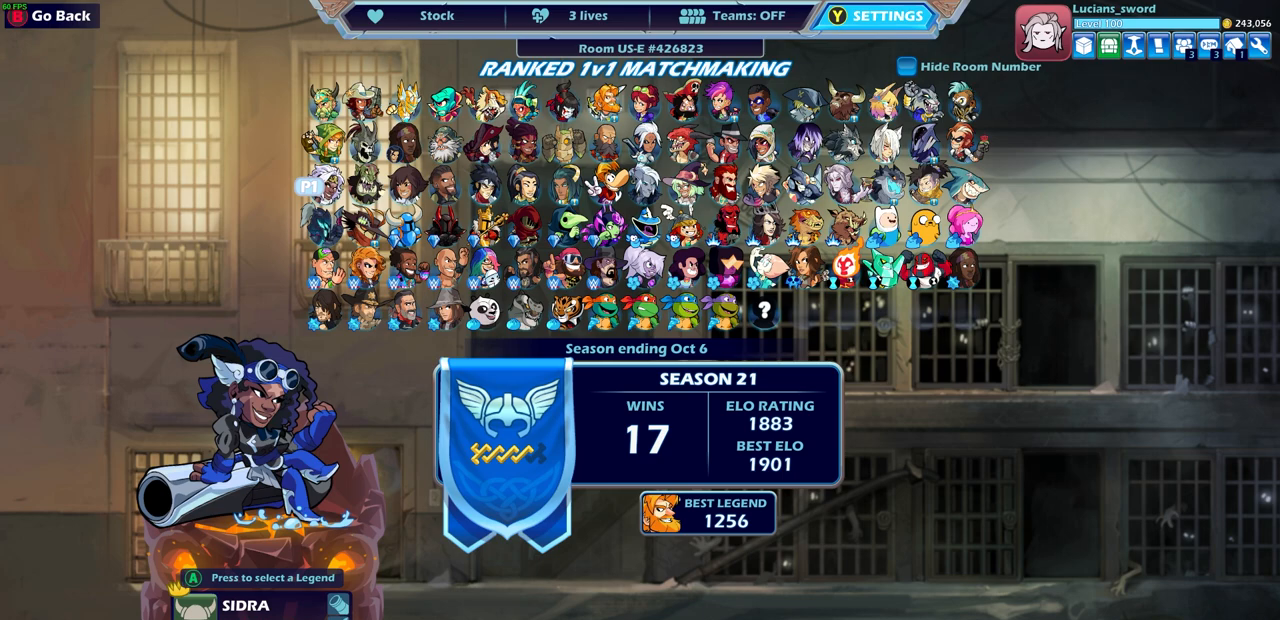
{"buttons": [], "left_stick": "center", "right_stick": "center", "events": []}
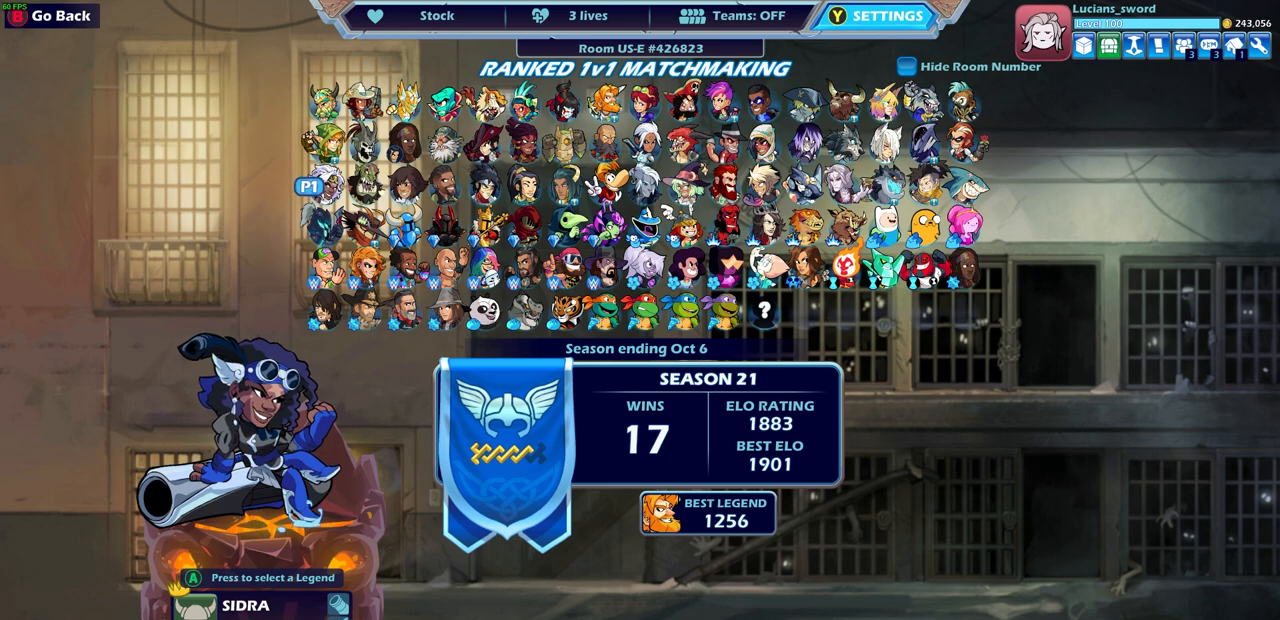
{"buttons": ["DPAD_RIGHT"], "left_stick": "center", "right_stick": "center", "events": [[17, "DPAD_UP", "down"], [150, "DPAD_UP", "up"], [467, "DPAD_RIGHT", "down"]]}
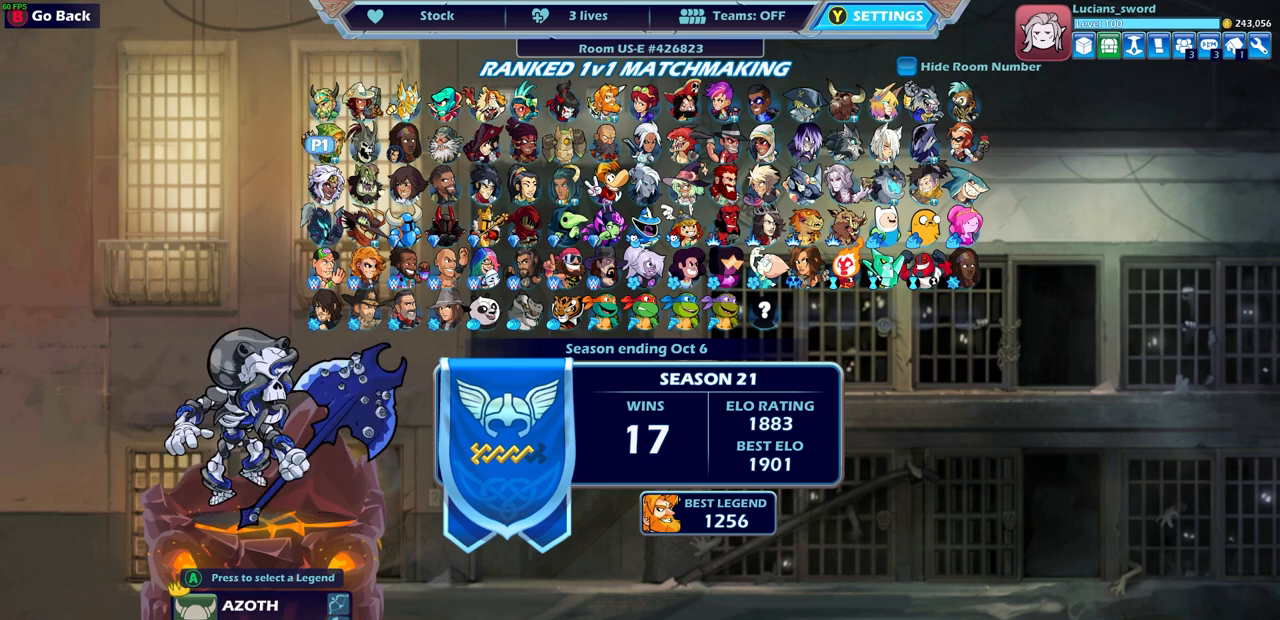
{"buttons": ["DPAD_RIGHT"], "left_stick": "center", "right_stick": "center", "events": [[33, "DPAD_RIGHT", "up"], [183, "DPAD_RIGHT", "down"], [267, "DPAD_RIGHT", "up"], [450, "DPAD_RIGHT", "down"]]}
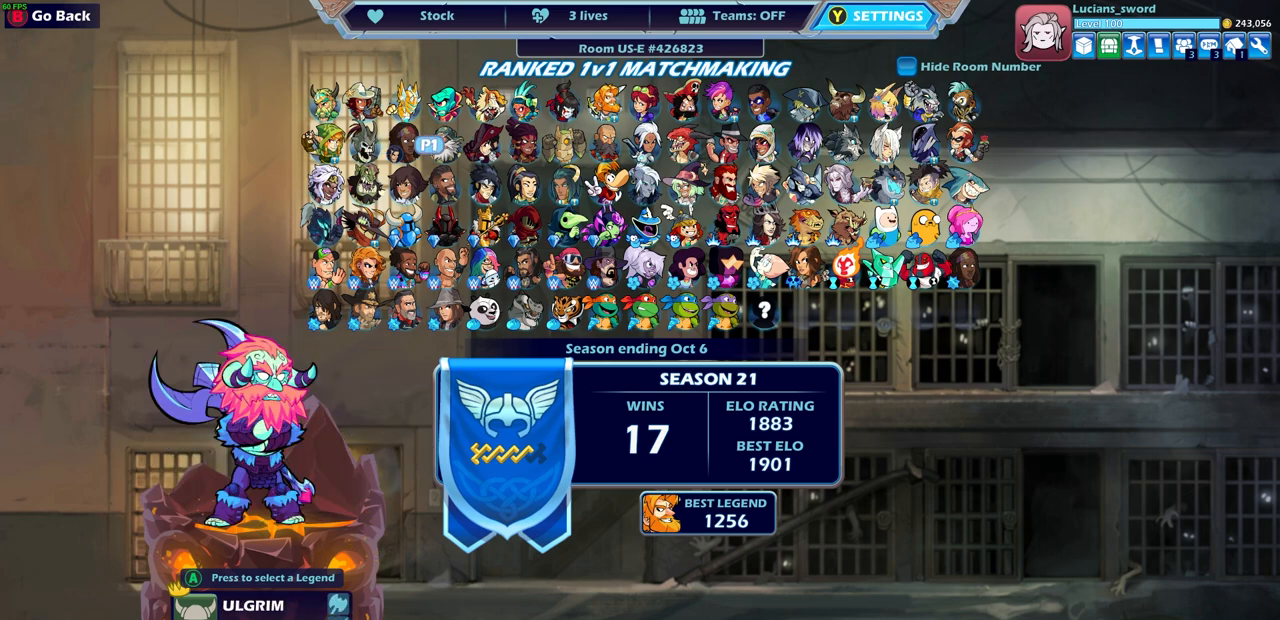
{"buttons": [], "left_stick": "center", "right_stick": "center", "events": [[50, "DPAD_RIGHT", "up"], [150, "DPAD_RIGHT", "down"], [267, "DPAD_RIGHT", "up"], [350, "DPAD_RIGHT", "down"], [467, "DPAD_RIGHT", "up"]]}
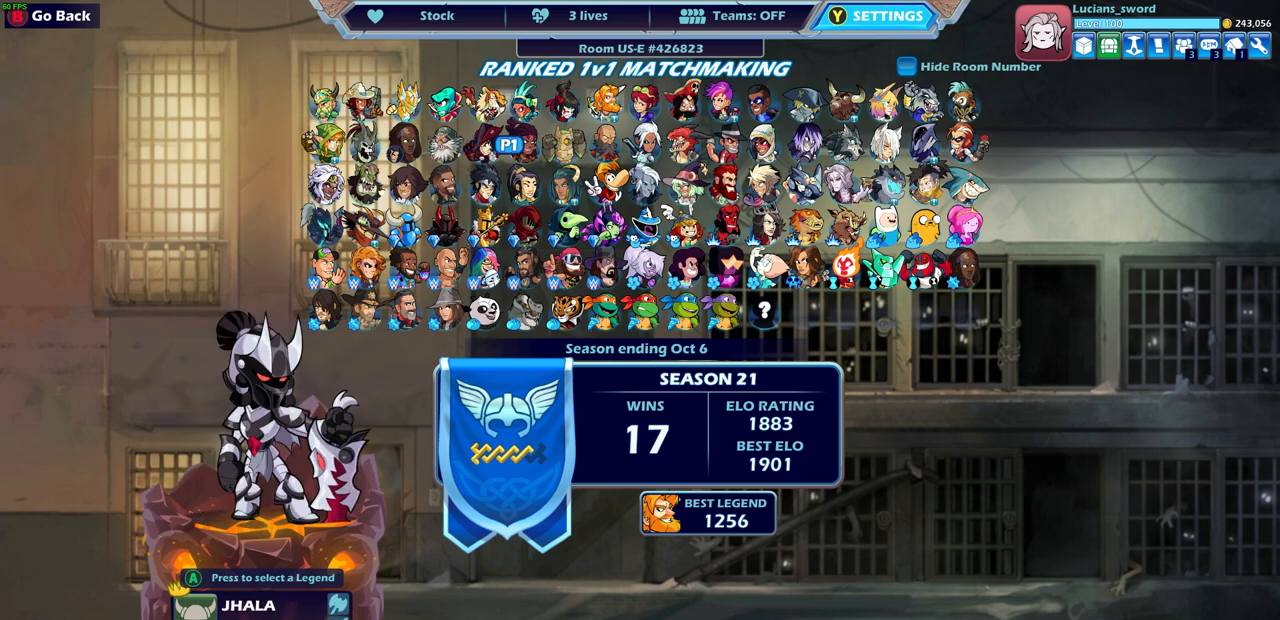
{"buttons": [], "left_stick": "center", "right_stick": "center", "events": [[67, "DPAD_RIGHT", "down"], [150, "DPAD_RIGHT", "up"], [250, "DPAD_RIGHT", "down"], [367, "DPAD_RIGHT", "up"]]}
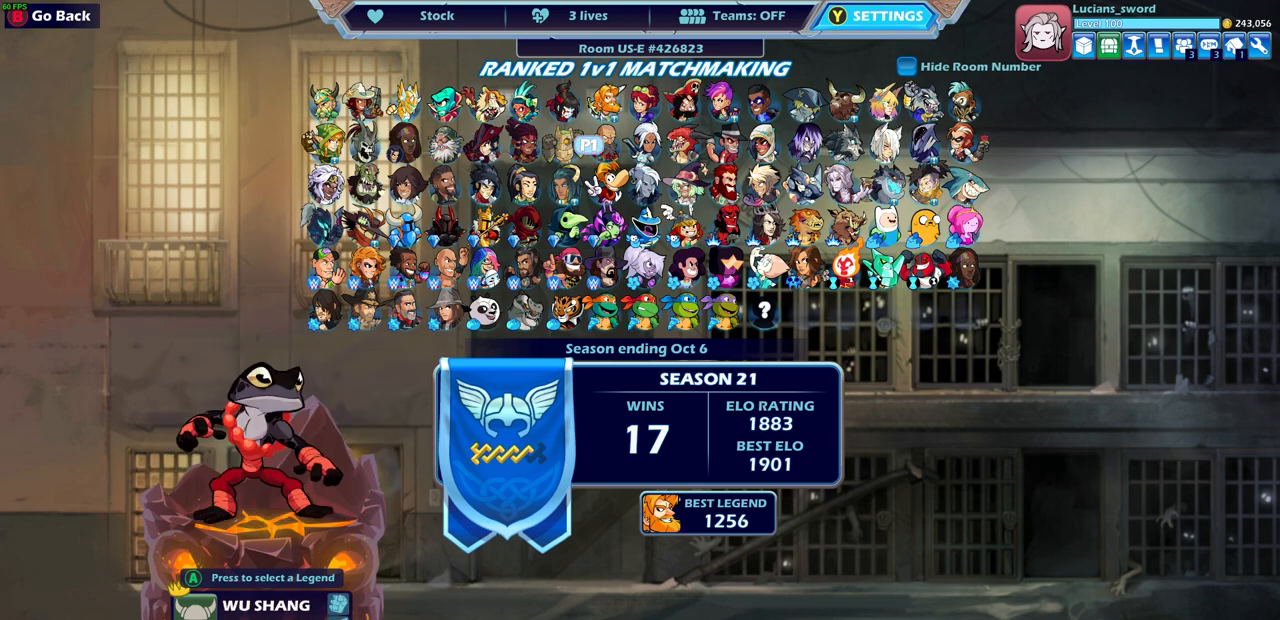
{"buttons": [], "left_stick": "center", "right_stick": "center", "events": []}
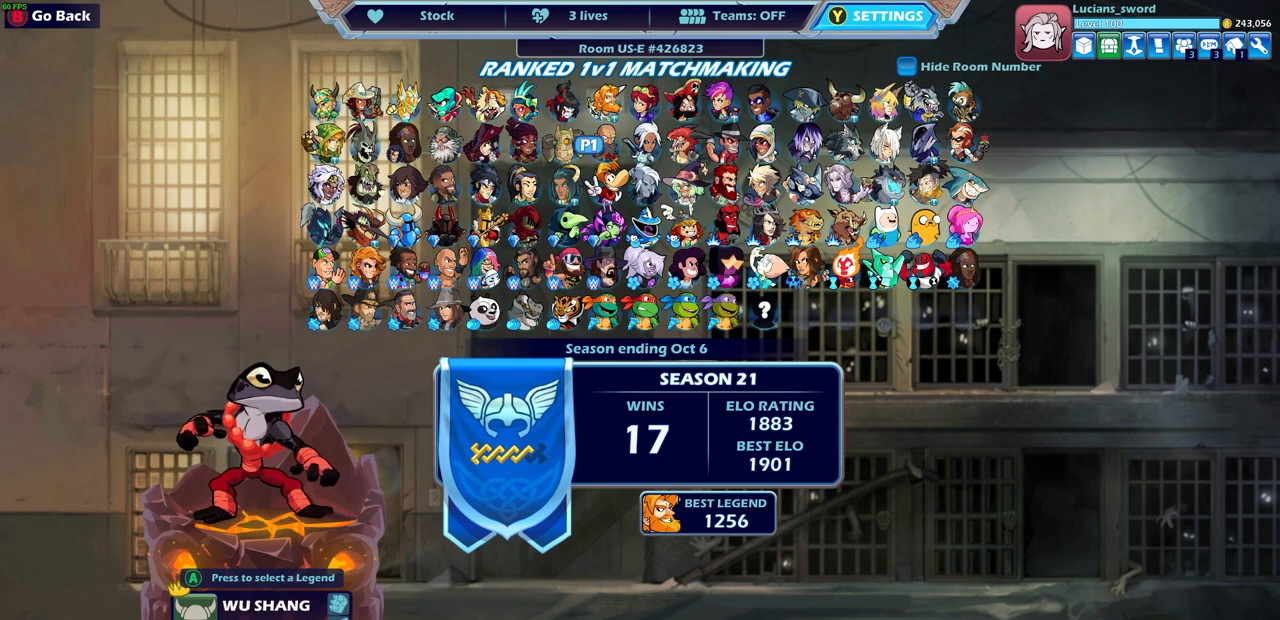
{"buttons": [], "left_stick": "center", "right_stick": "center", "events": [[383, "DPAD_DOWN", "down"], [483, "DPAD_DOWN", "up"]]}
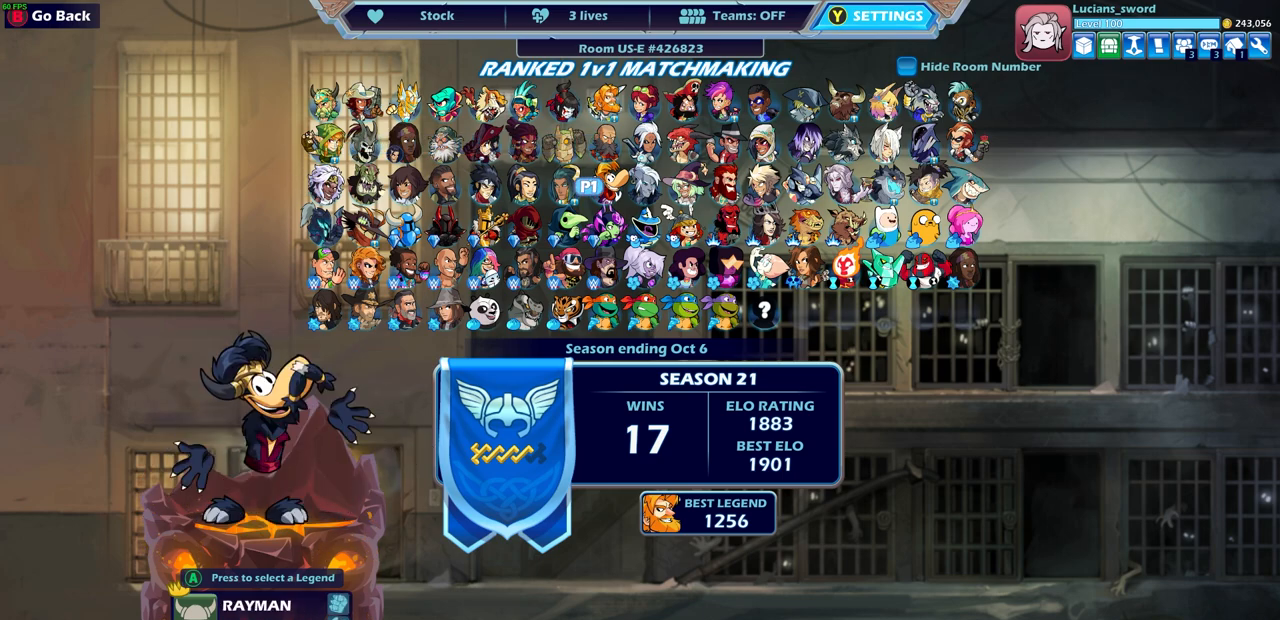
{"buttons": [], "left_stick": "center", "right_stick": "center", "events": []}
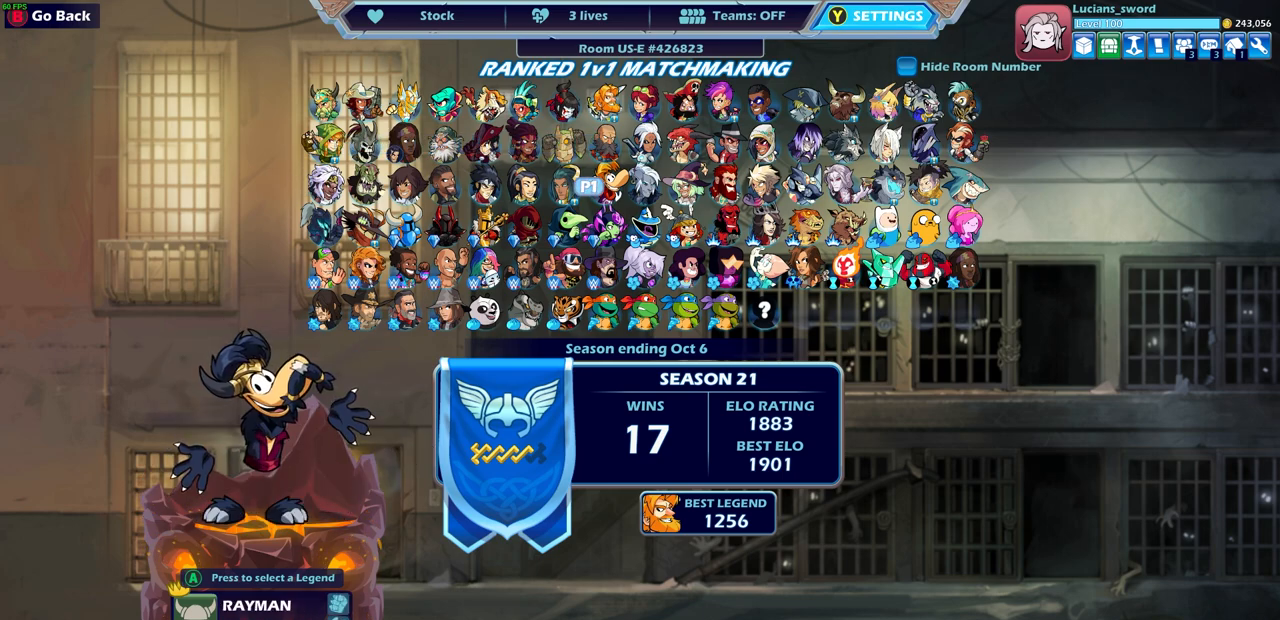
{"buttons": [], "left_stick": "center", "right_stick": "center", "events": []}
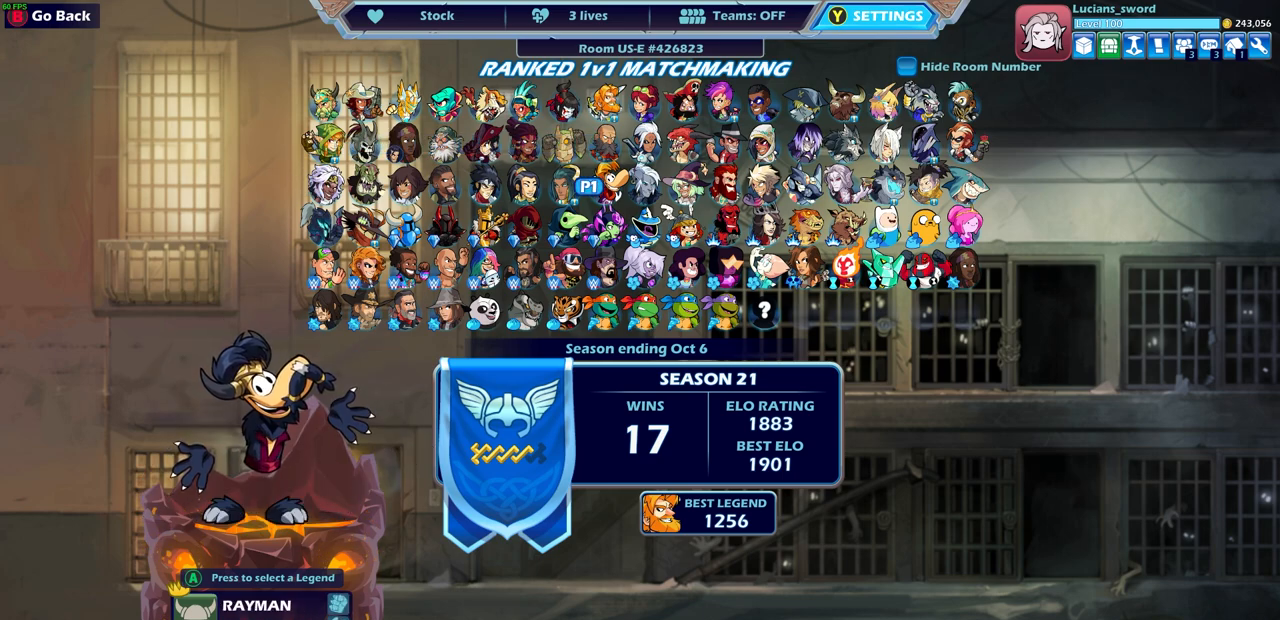
{"buttons": [], "left_stick": "center", "right_stick": "center", "events": []}
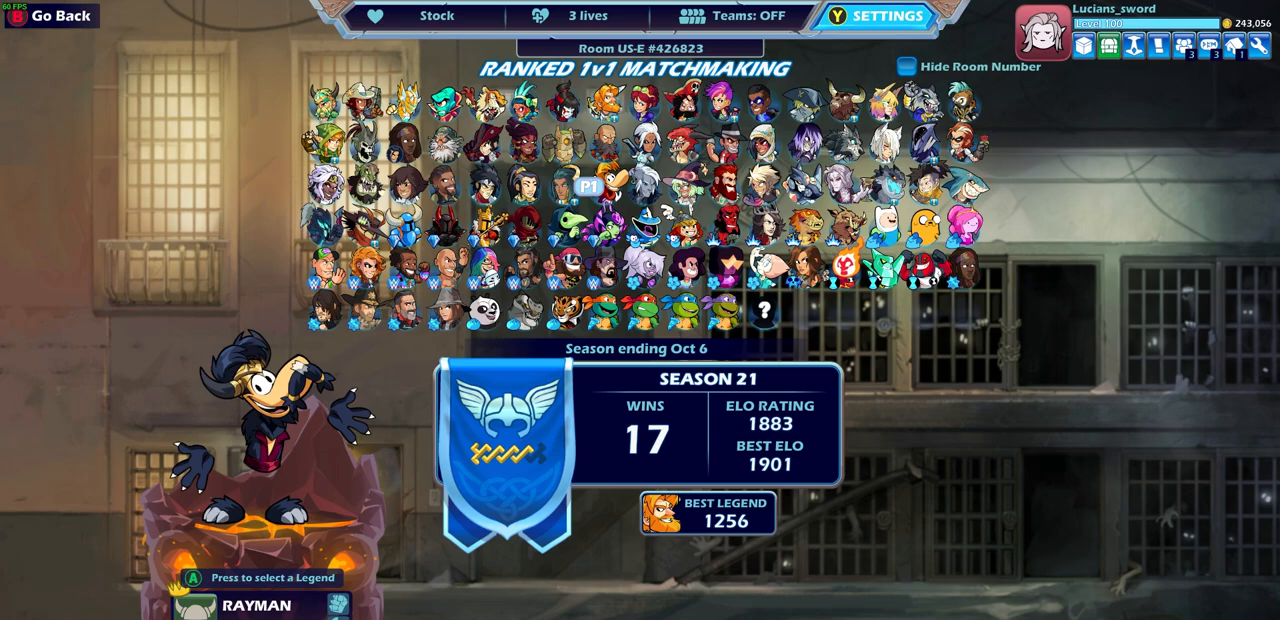
{"buttons": [], "left_stick": "center", "right_stick": "center", "events": []}
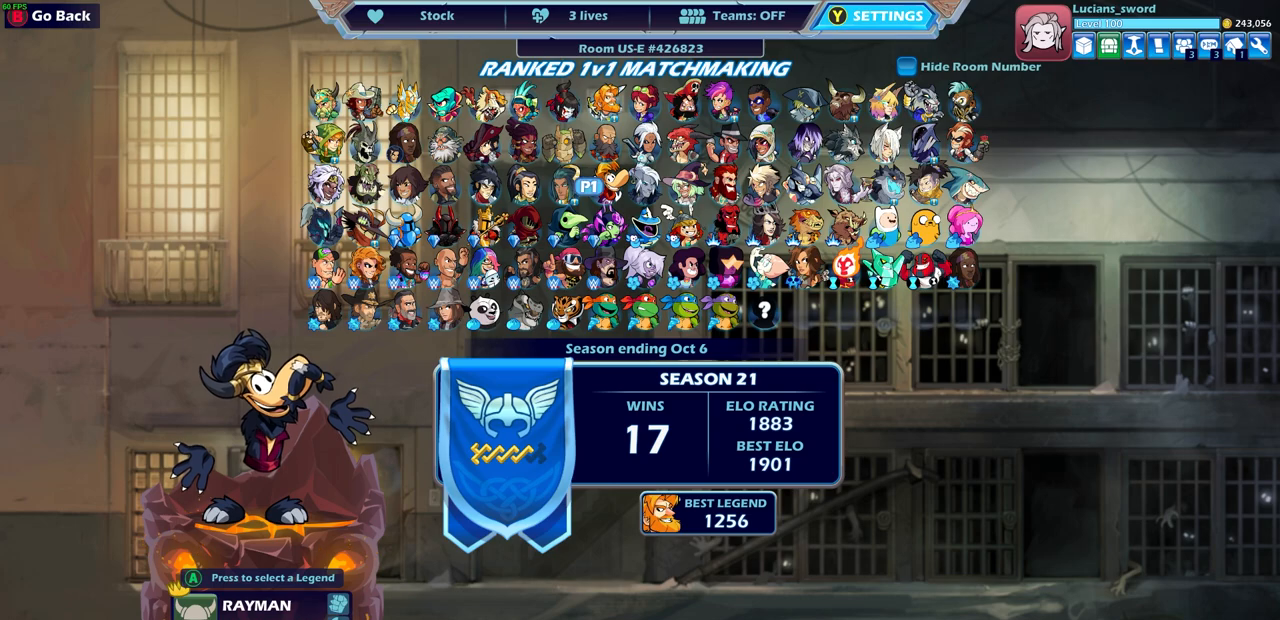
{"buttons": ["SELECT"], "left_stick": "center", "right_stick": "center", "events": [[450, "SELECT", "down"]]}
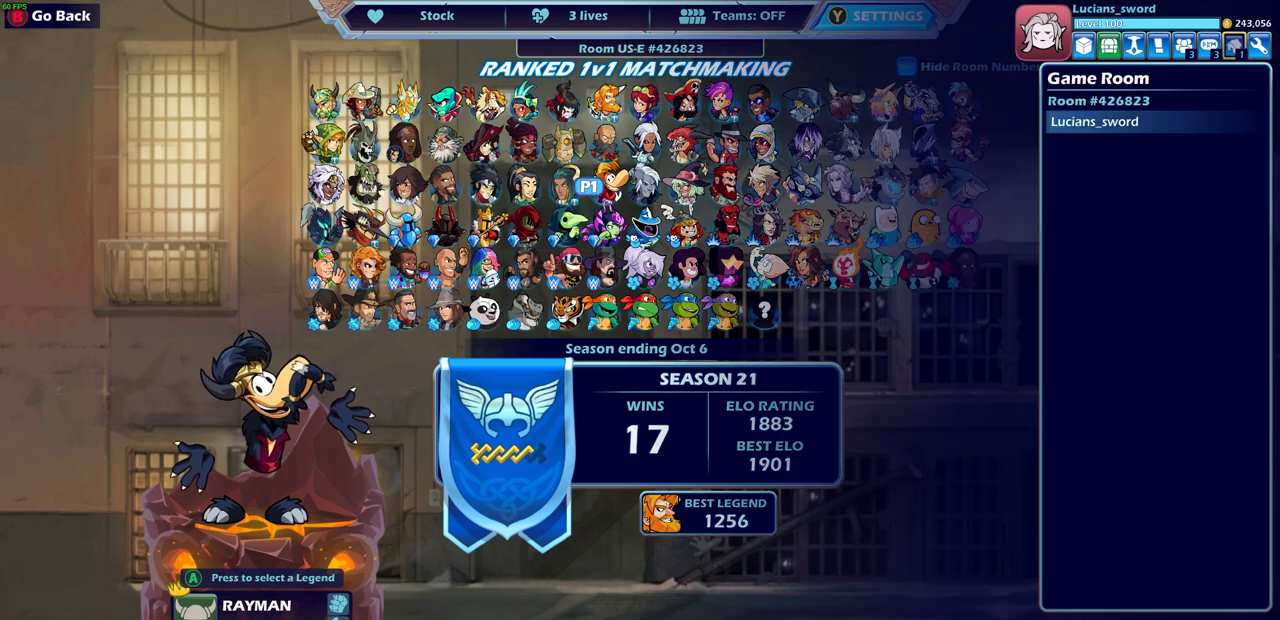
{"buttons": [], "left_stick": "center", "right_stick": "center", "events": [[133, "SELECT", "up"]]}
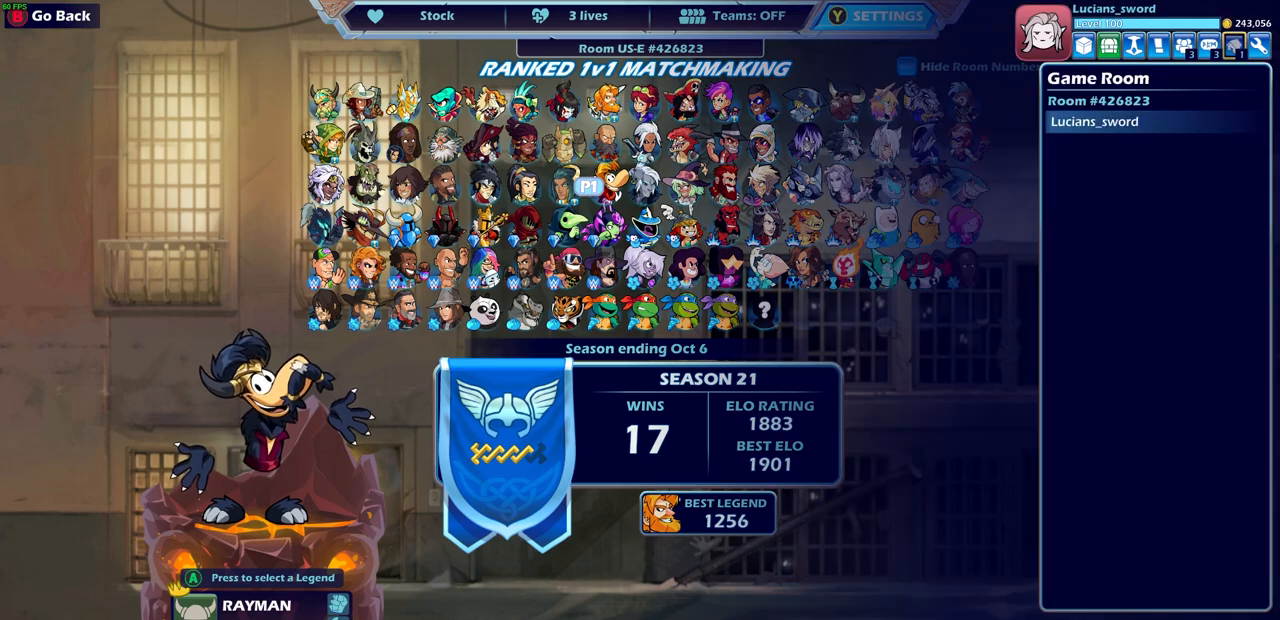
{"buttons": ["DPAD_LEFT"], "left_stick": "center", "right_stick": "center", "events": [[150, "DPAD_LEFT", "down"], [250, "DPAD_LEFT", "up"], [333, "DPAD_LEFT", "down"], [417, "DPAD_LEFT", "up"], [500, "DPAD_LEFT", "down"]]}
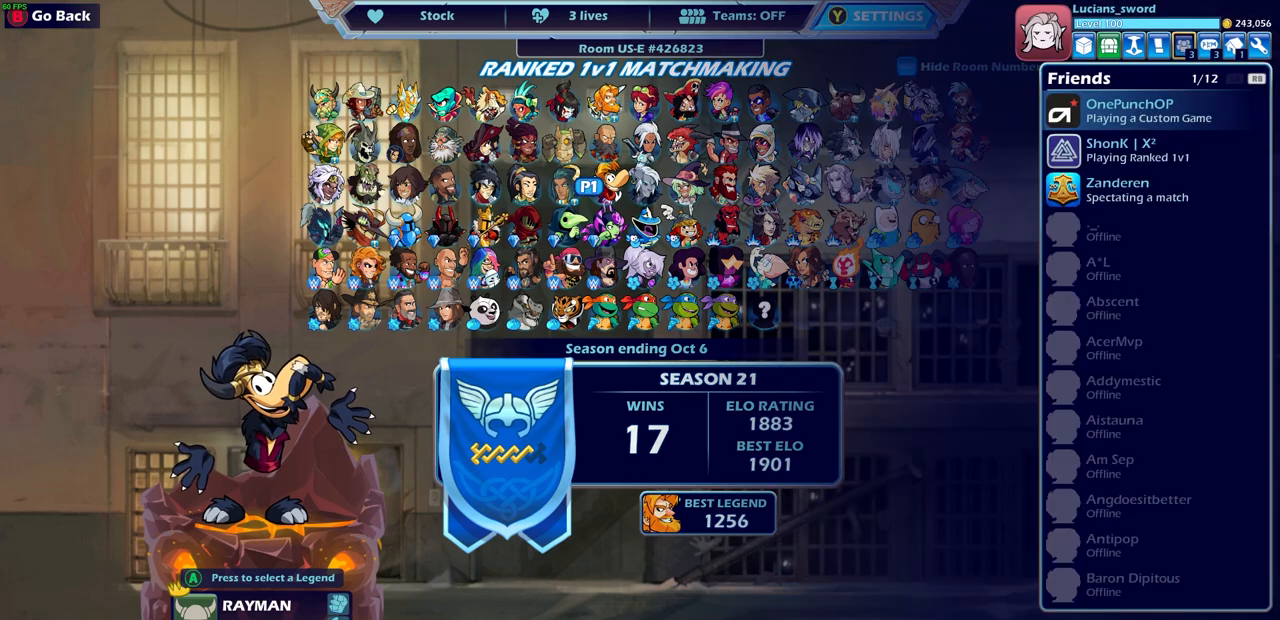
{"buttons": [], "left_stick": "center", "right_stick": "center", "events": [[100, "DPAD_LEFT", "up"], [200, "DPAD_LEFT", "down"], [283, "DPAD_LEFT", "up"]]}
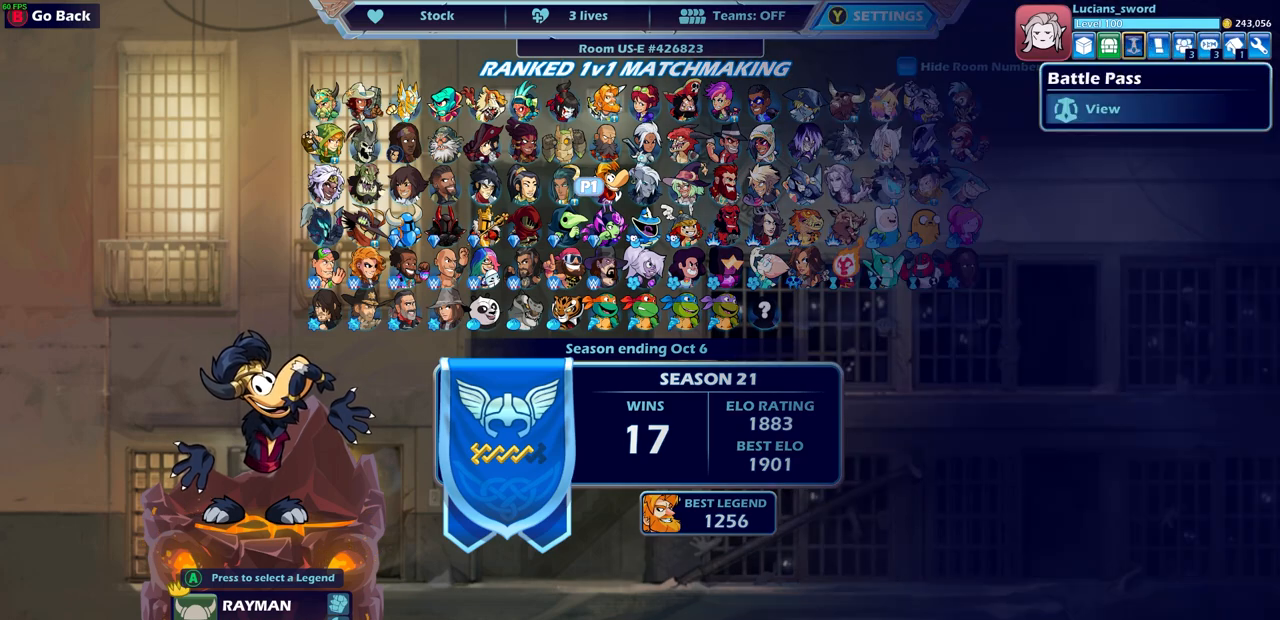
{"buttons": [], "left_stick": "center", "right_stick": "center", "events": [[150, "CROSS", "down"], [250, "CROSS", "up"]]}
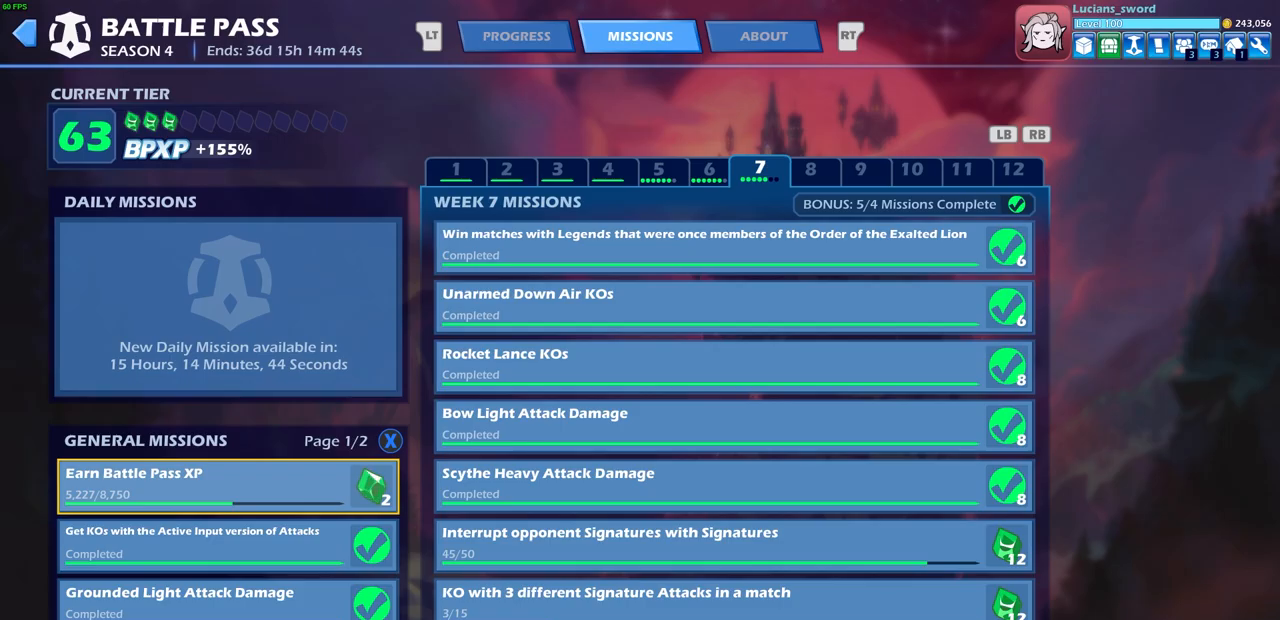
{"buttons": ["L1"], "left_stick": "center", "right_stick": "center", "events": [[300, "L1", "down"], [317, "L1", "up"], [333, "L1", "down"], [400, "L1", "up"], [483, "L1", "down"]]}
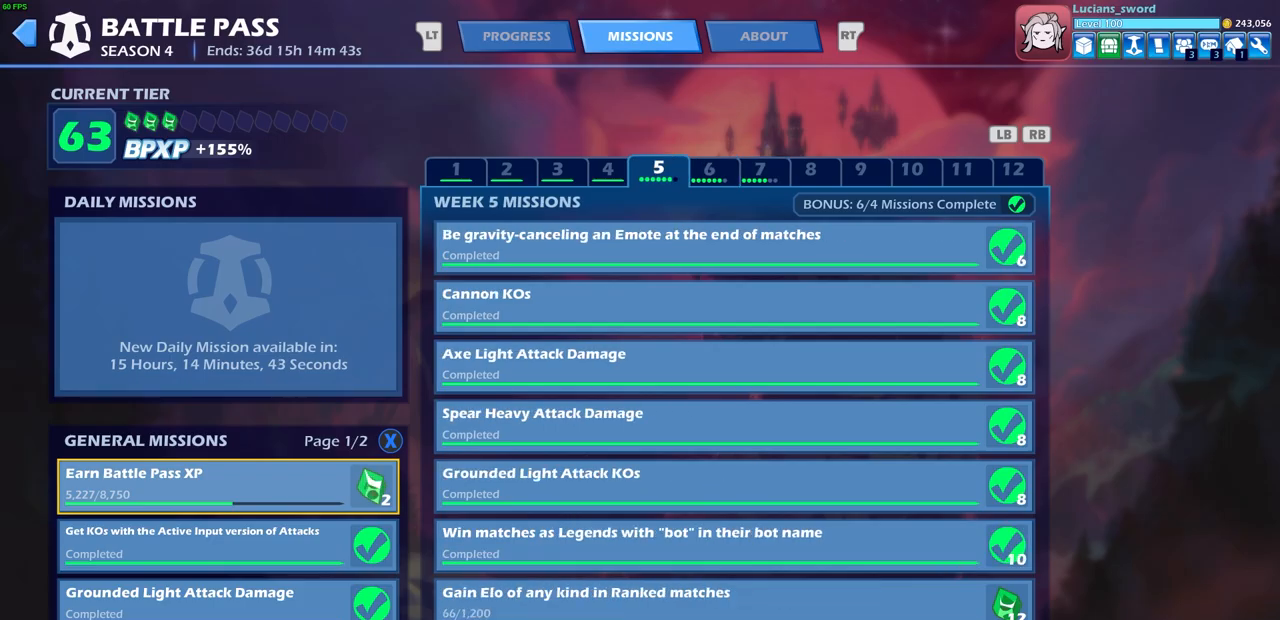
{"buttons": [], "left_stick": "center", "right_stick": "center", "events": [[50, "L1", "up"]]}
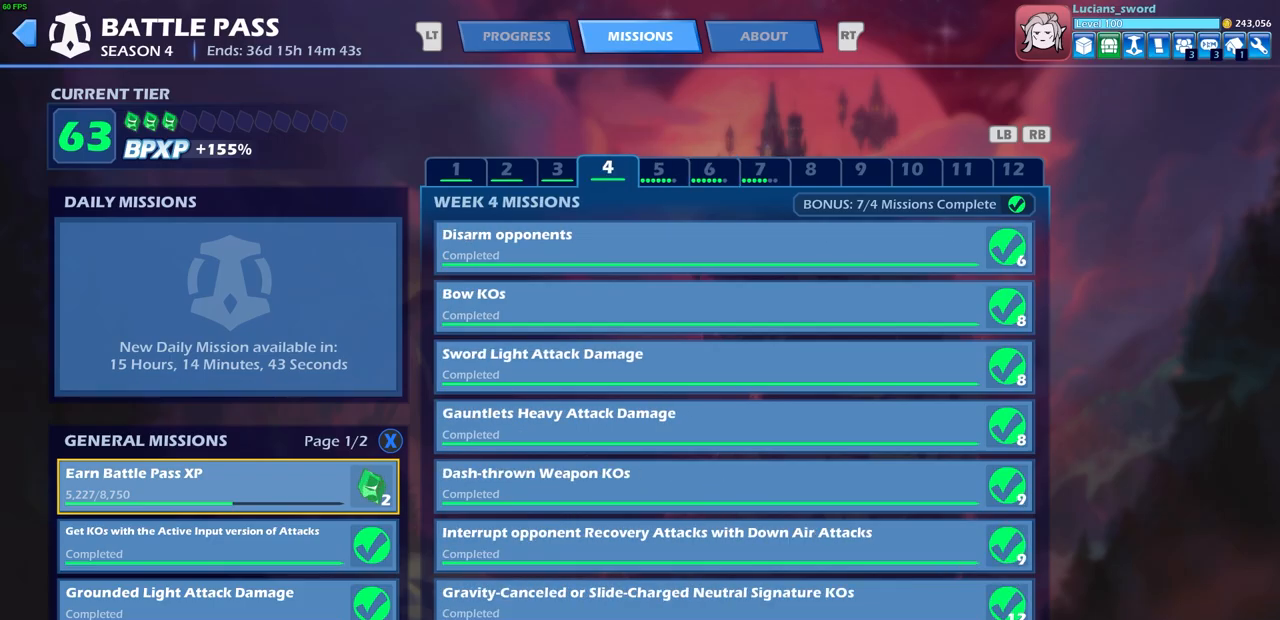
{"buttons": [], "left_stick": "center", "right_stick": "center", "events": [[183, "R1", "down"], [300, "R1", "up"]]}